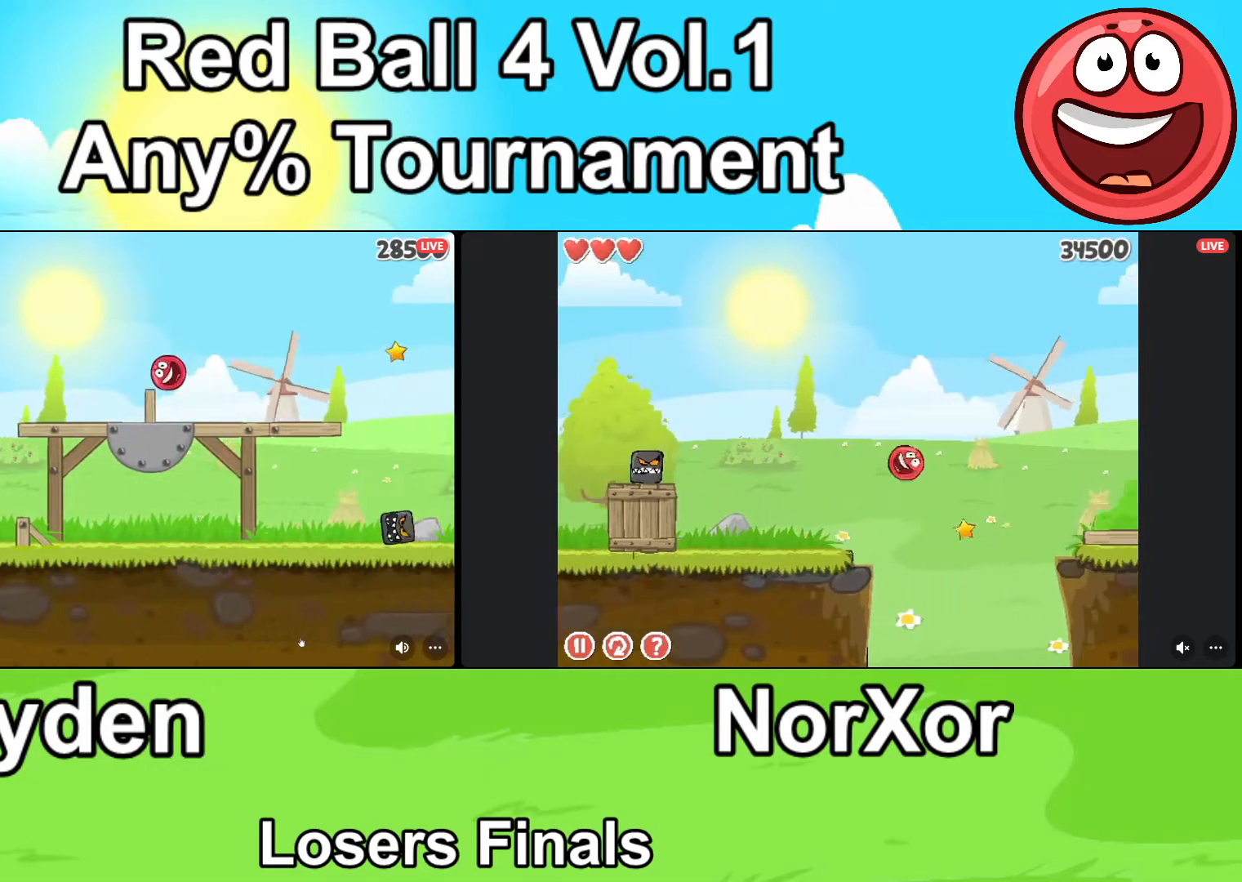
Gameplay with keyboard; each line is a JSON object with the keys held at the frame after it. "events" lists presses ("down") and releases ("up") of "a", "d", "down" and "up" between this image and that frame as [ms after this image, input, new state], when the widget could be followed in between. No other keys are recorded. Mouse input is not recorded.
{"keys": ["d"], "events": []}
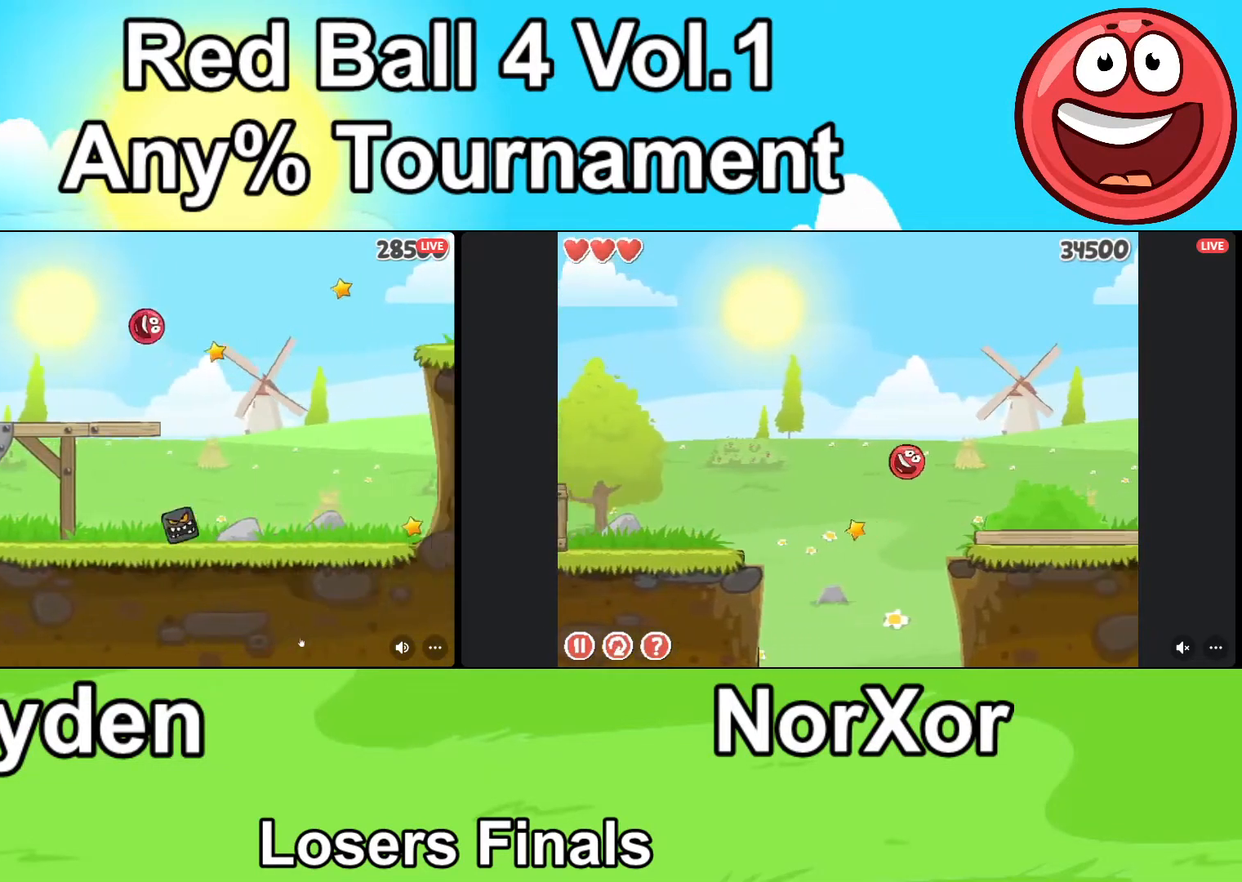
{"keys": ["d"], "events": []}
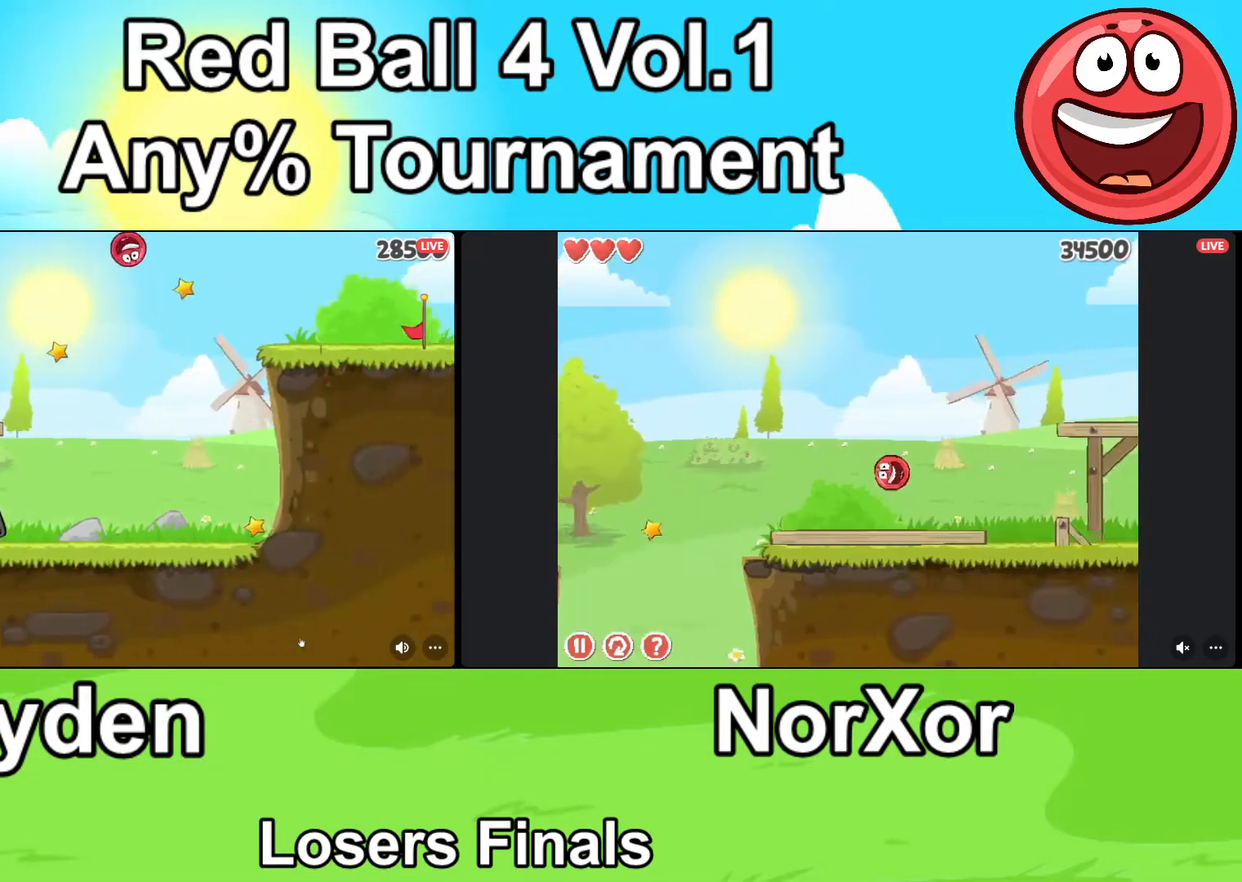
{"keys": ["d"], "events": []}
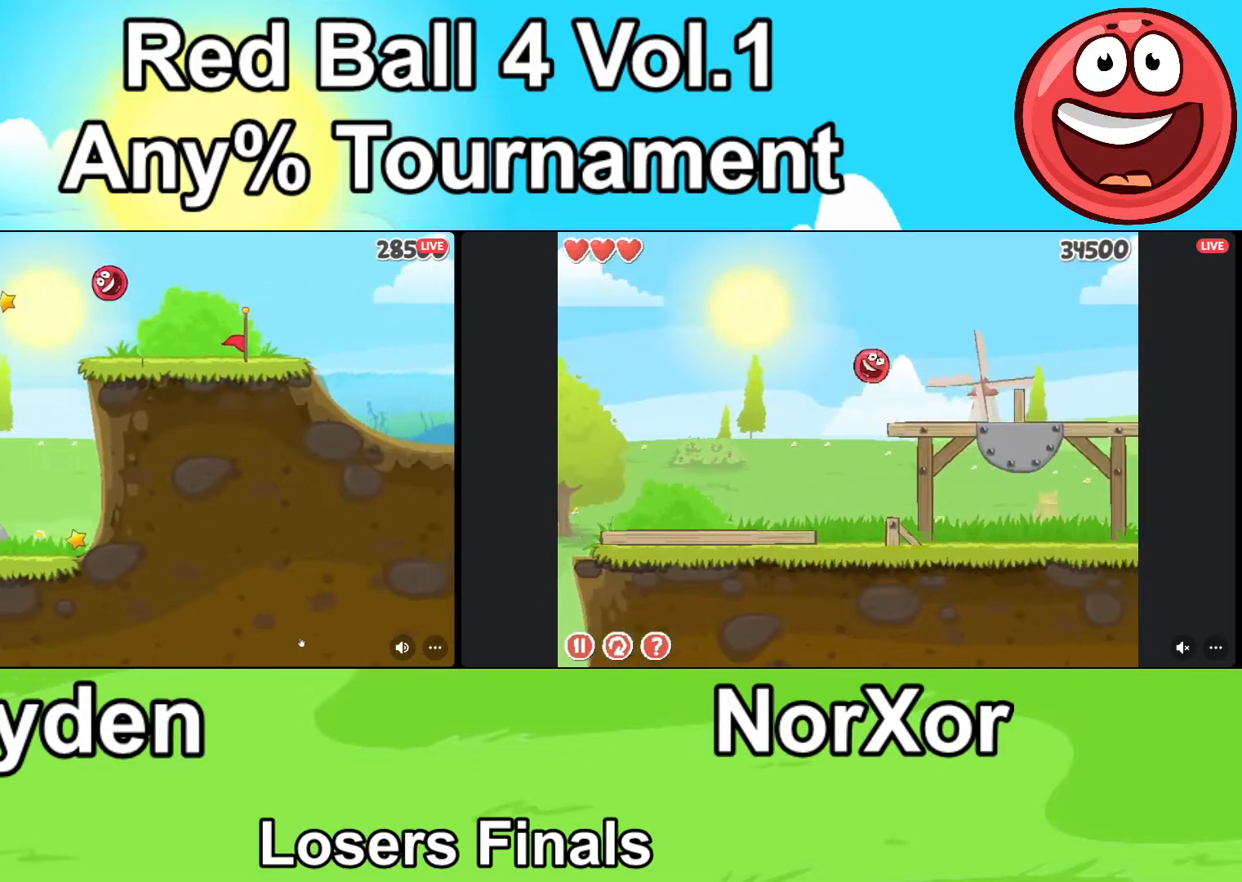
{"keys": ["d"], "events": [[333, "up", "down"], [400, "up", "up"]]}
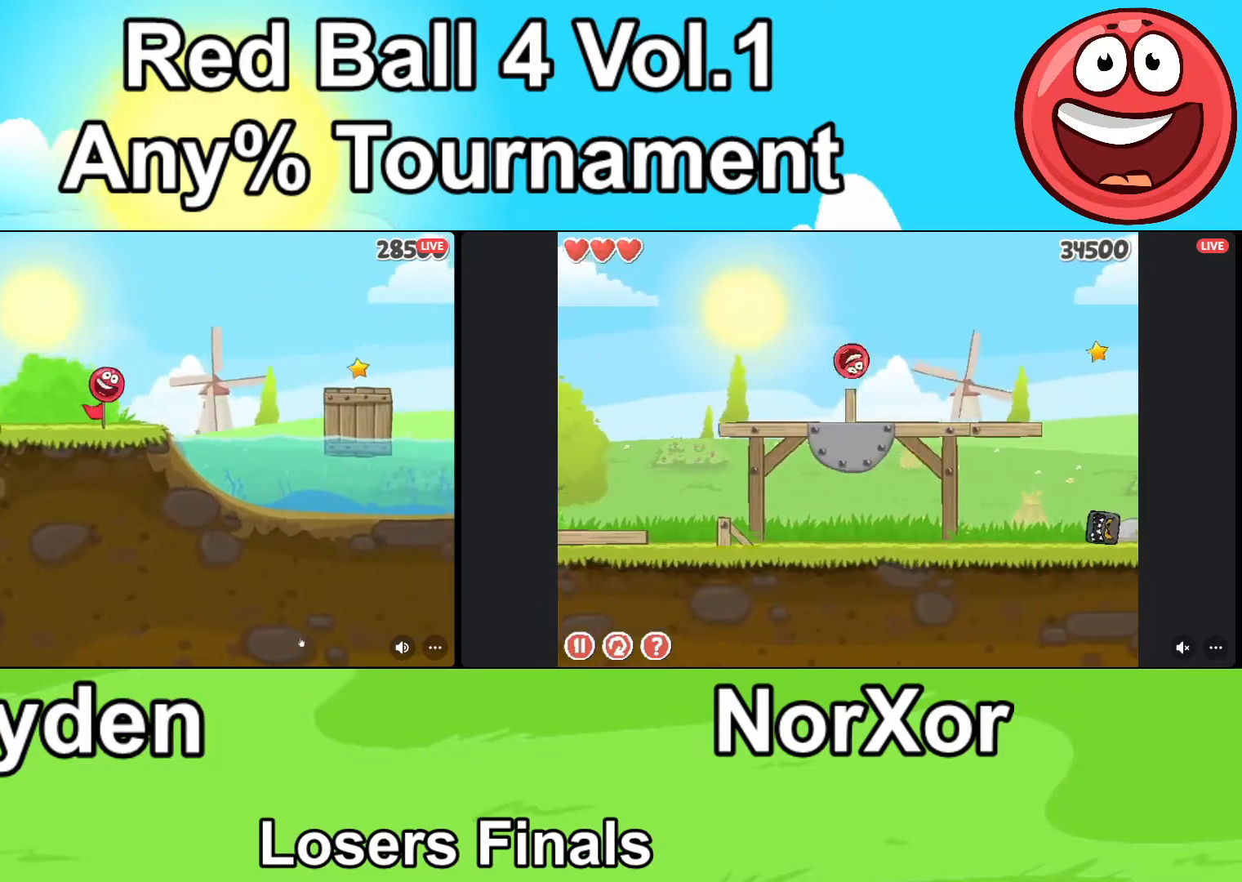
{"keys": [], "events": [[100, "up", "down"], [167, "up", "up"], [500, "d", "up"]]}
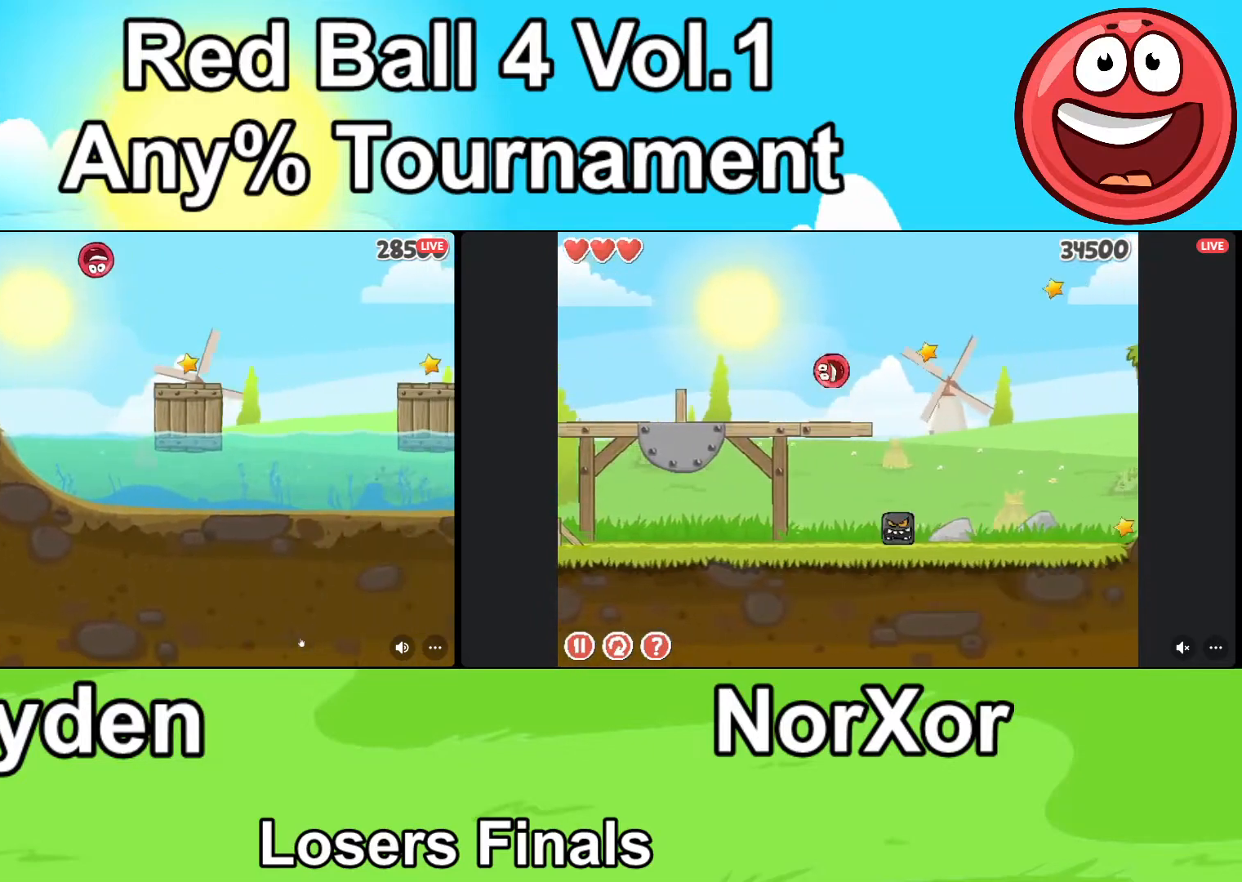
{"keys": [], "events": []}
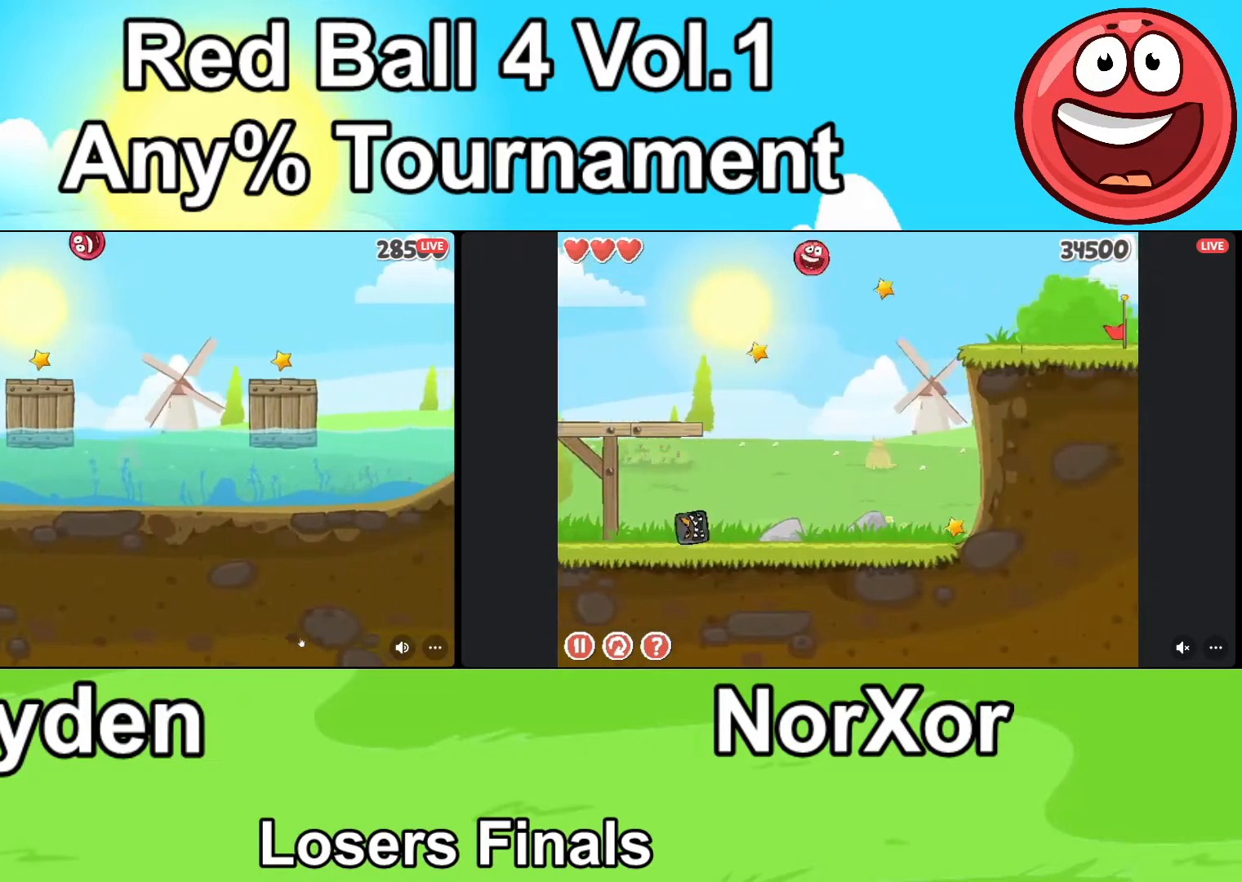
{"keys": ["d"], "events": [[367, "d", "down"]]}
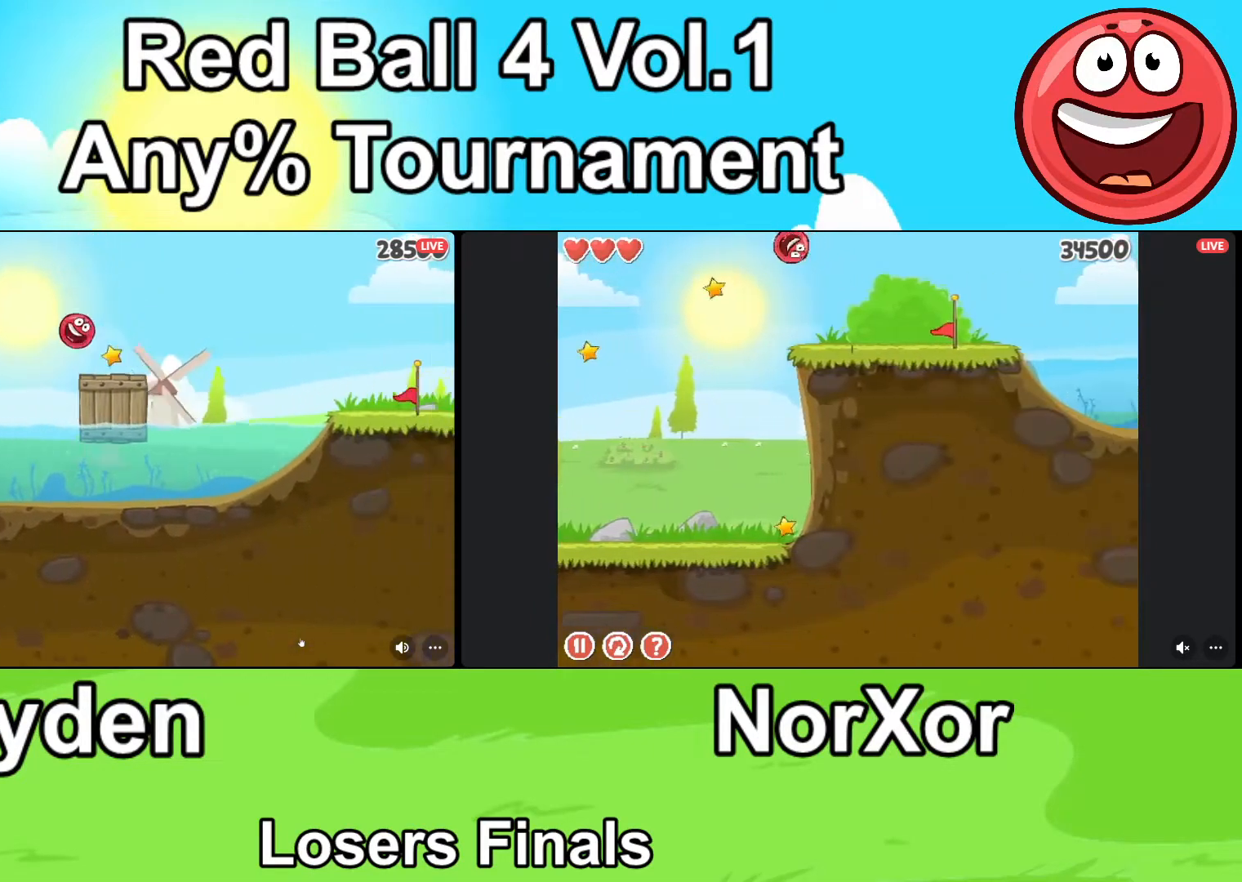
{"keys": ["d"], "events": [[200, "up", "down"], [467, "up", "up"]]}
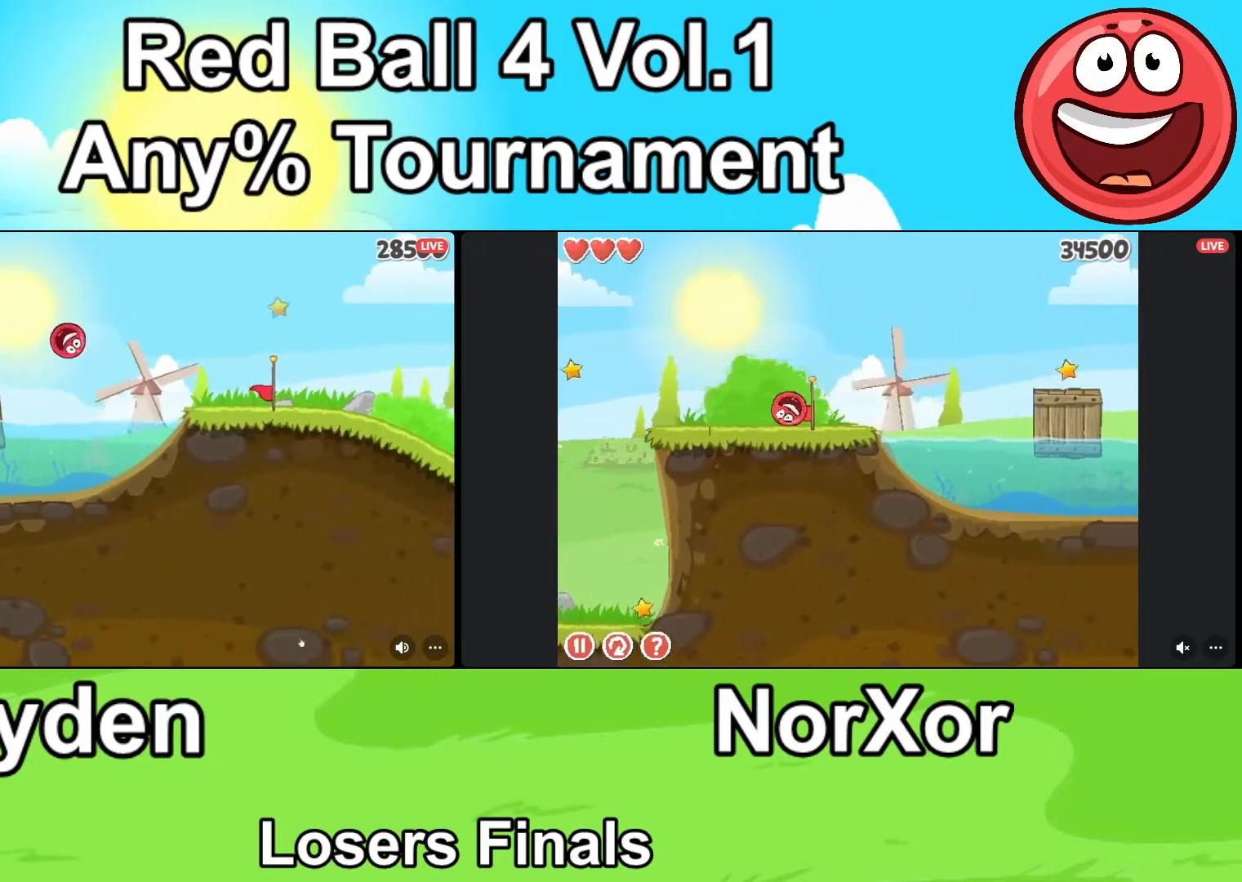
{"keys": ["d"], "events": []}
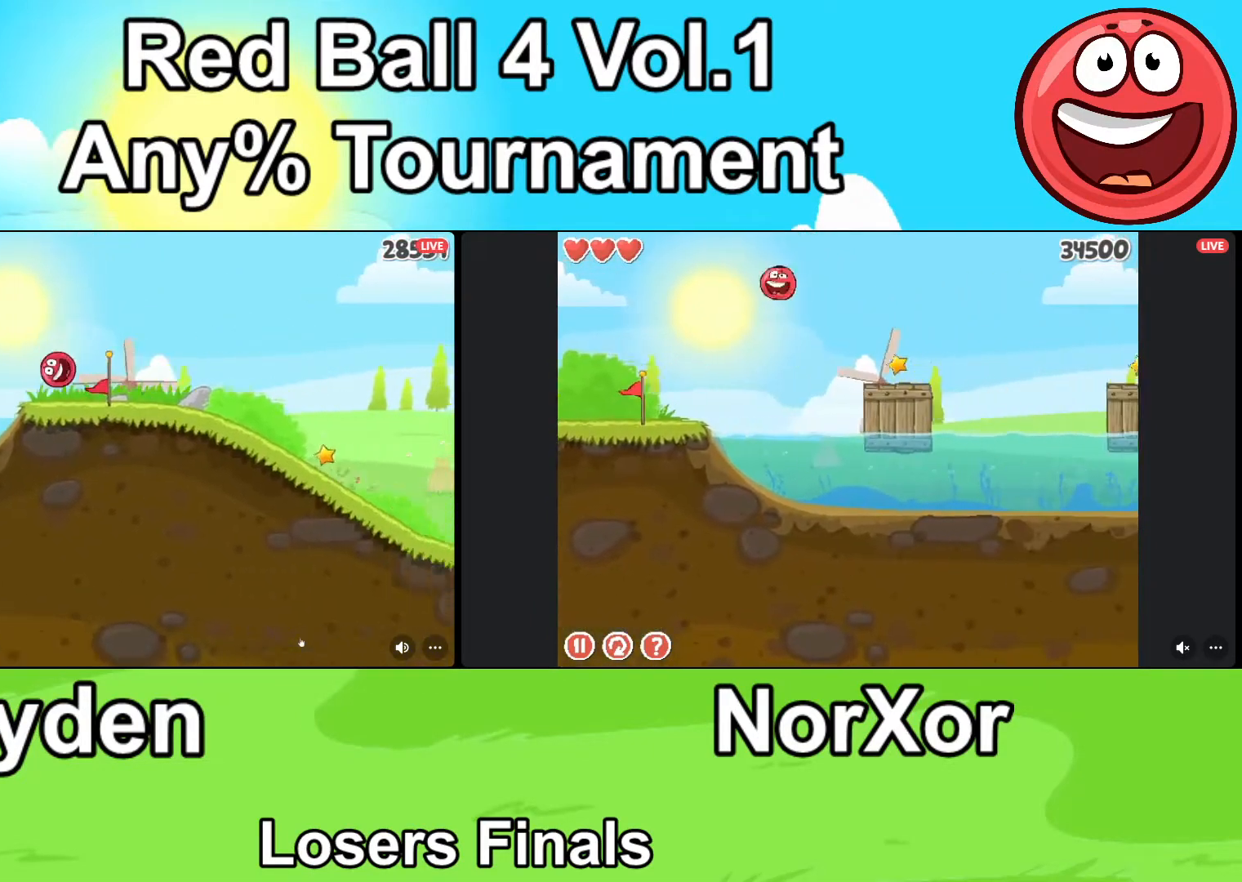
{"keys": ["d"], "events": []}
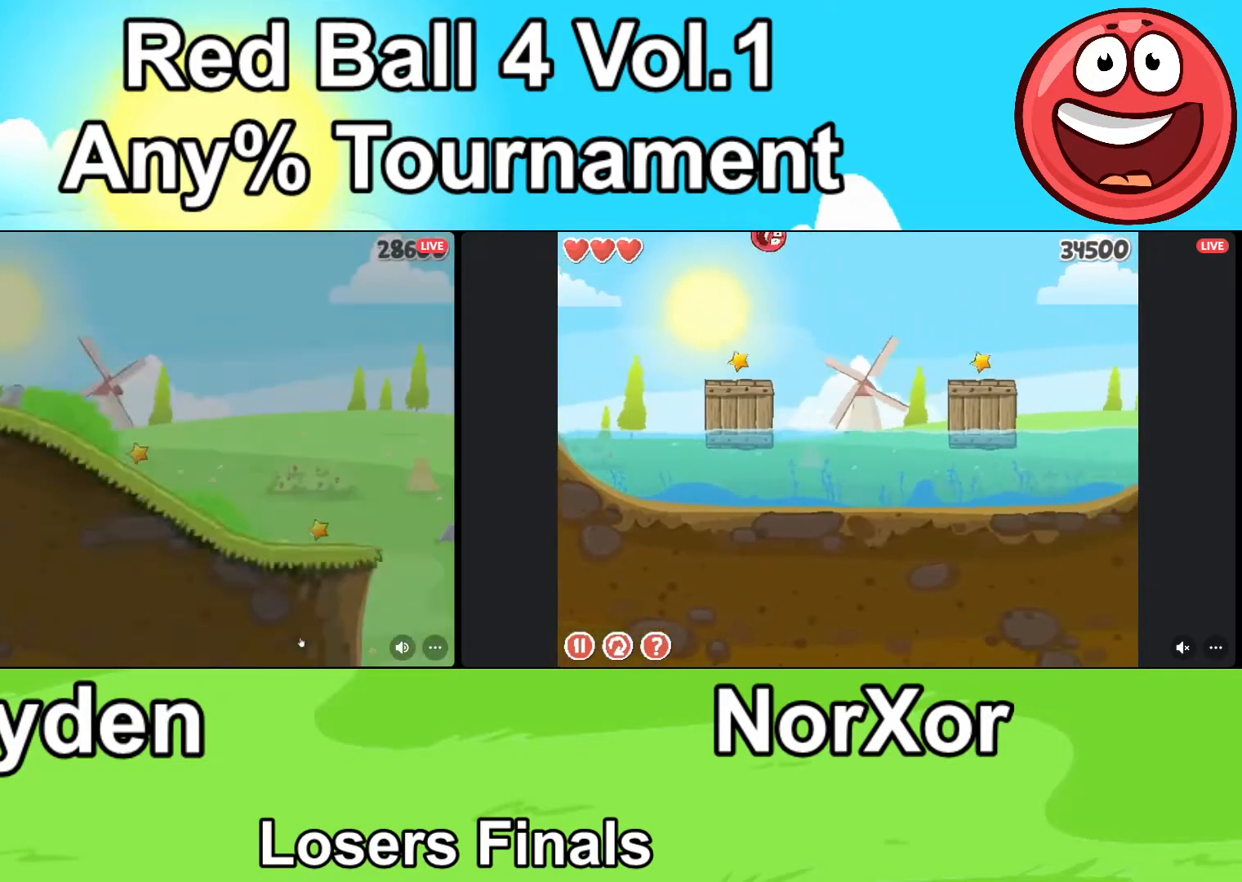
{"keys": ["d"], "events": []}
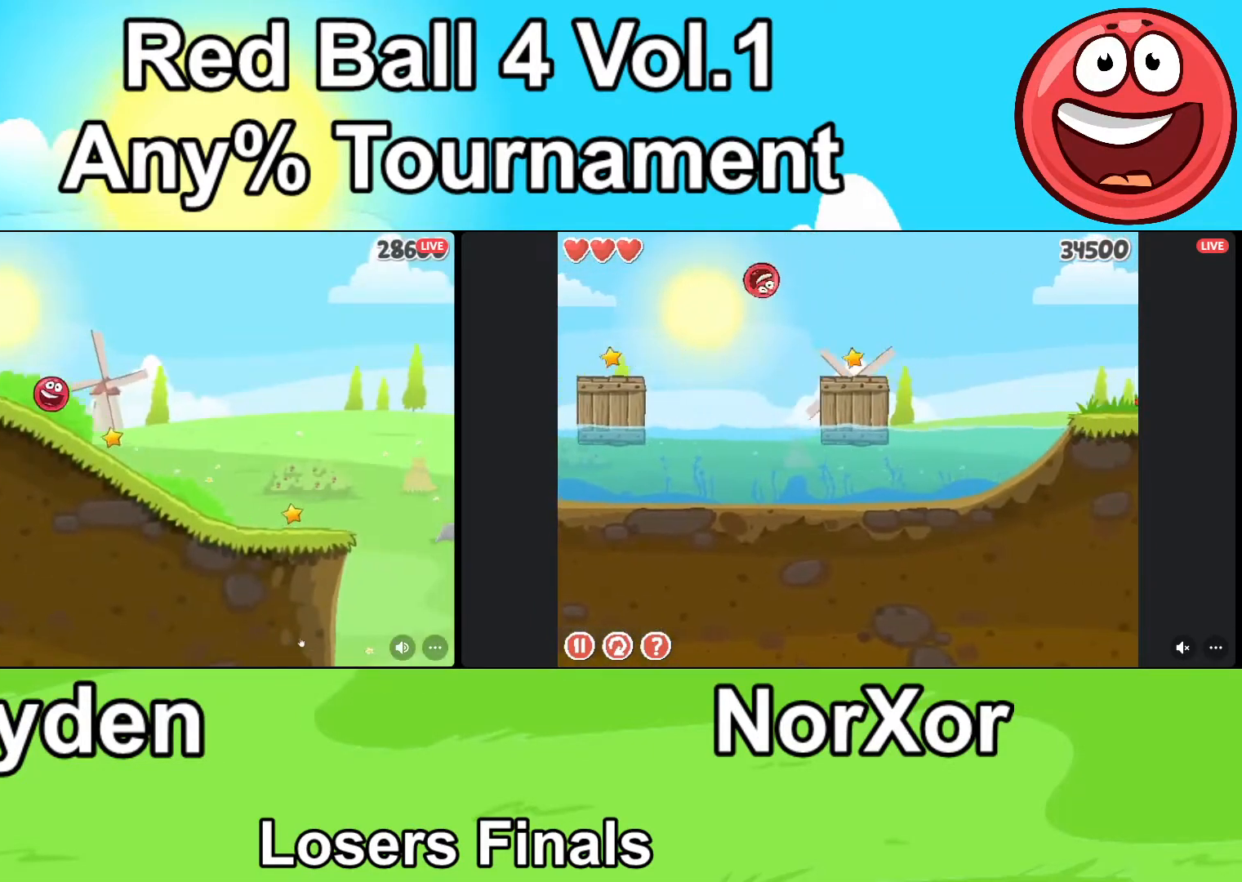
{"keys": ["d"], "events": []}
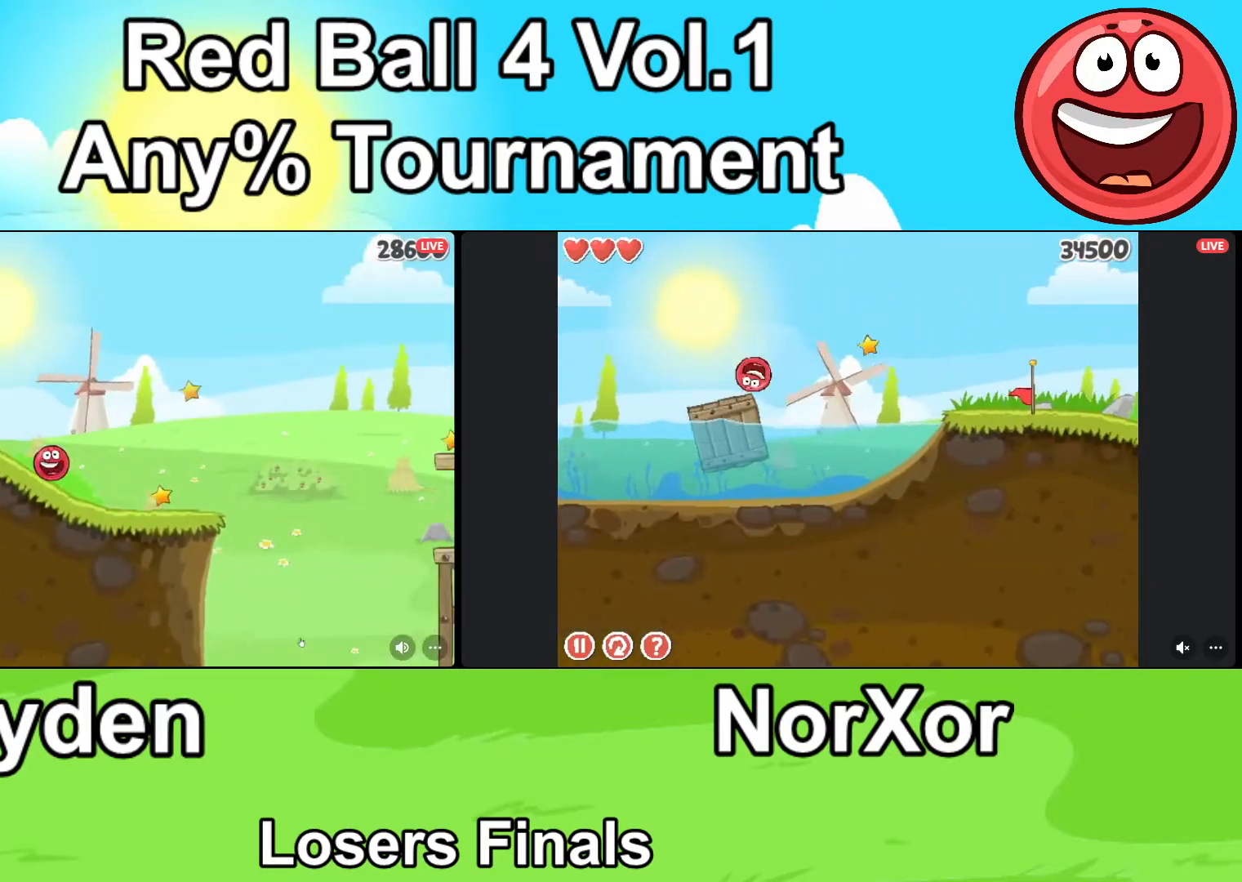
{"keys": ["d", "up"], "events": [[300, "up", "down"]]}
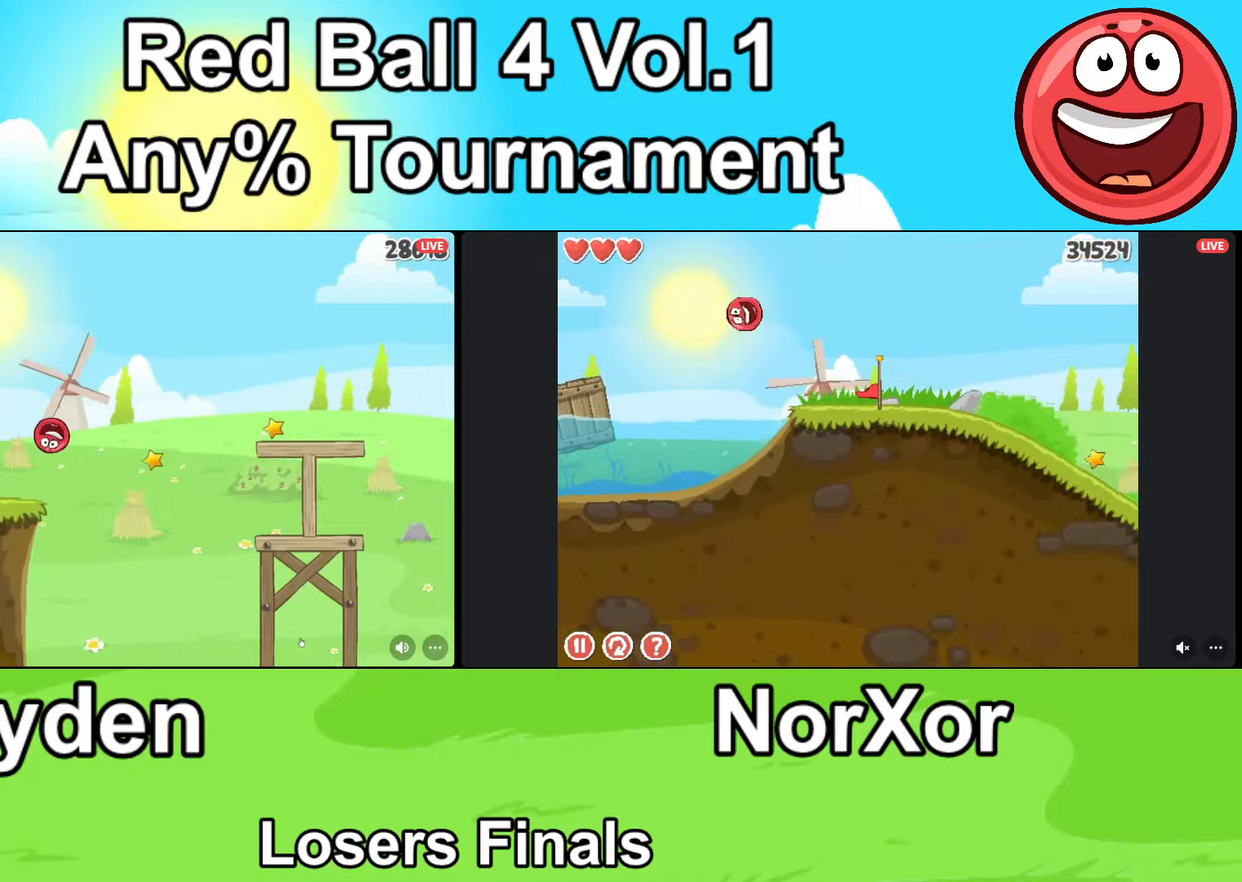
{"keys": ["d", "up"], "events": []}
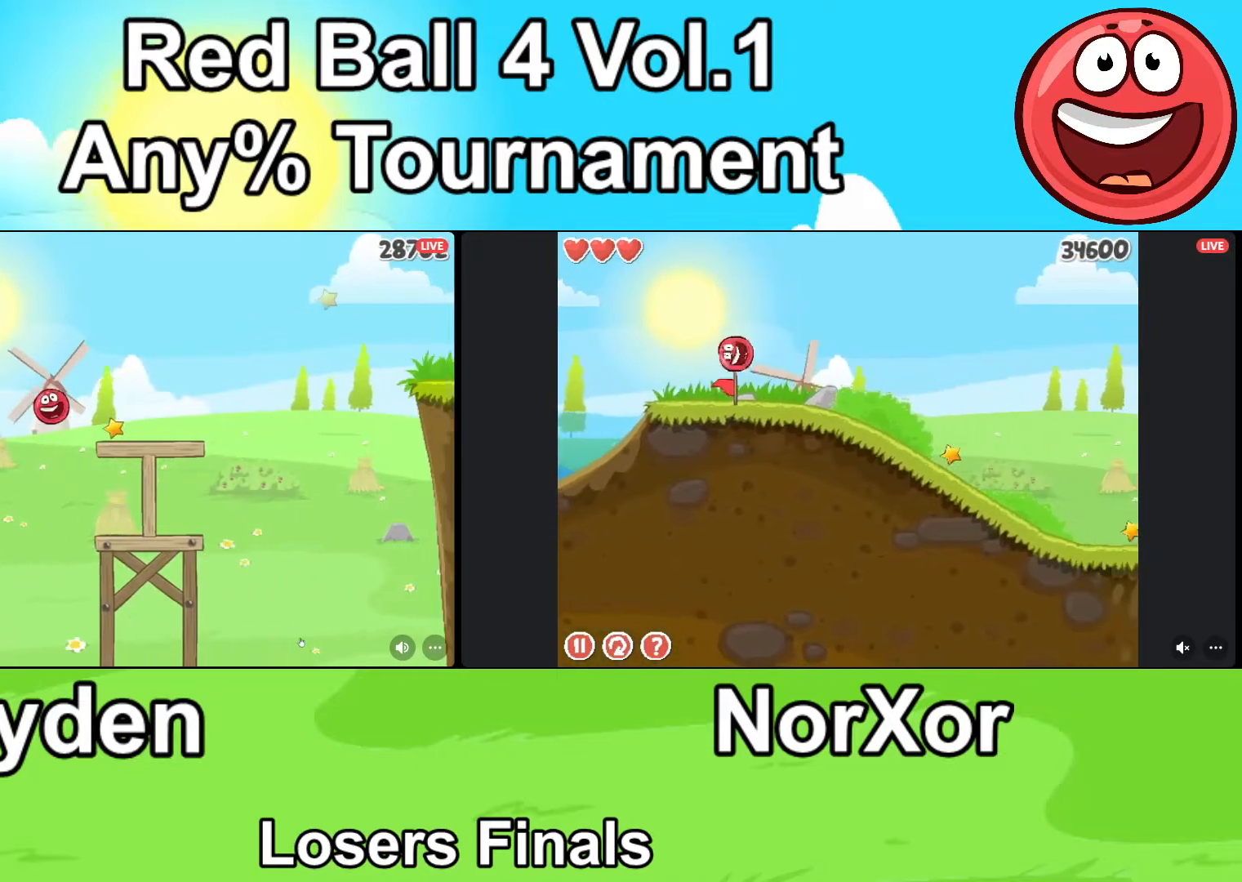
{"keys": ["d", "up"], "events": []}
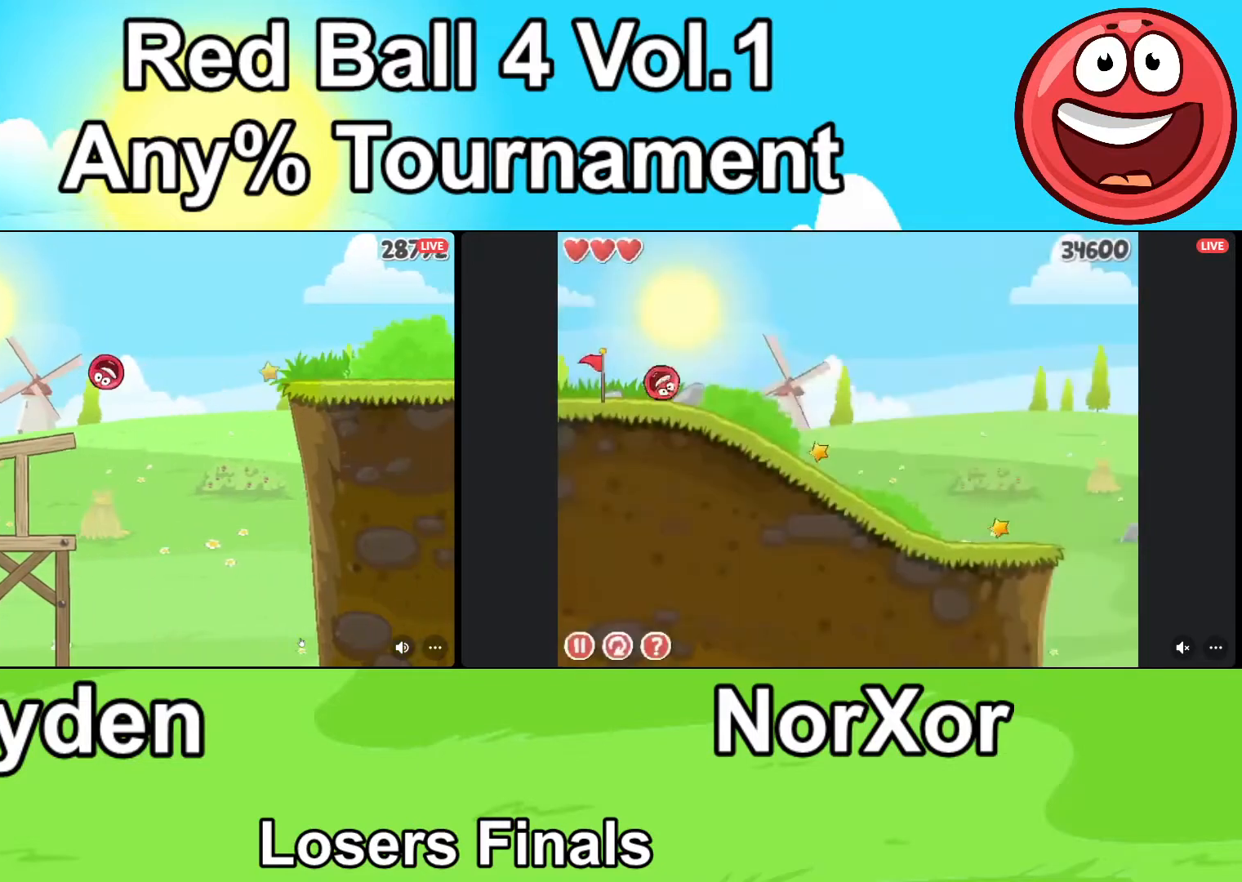
{"keys": ["d"], "events": [[200, "up", "up"]]}
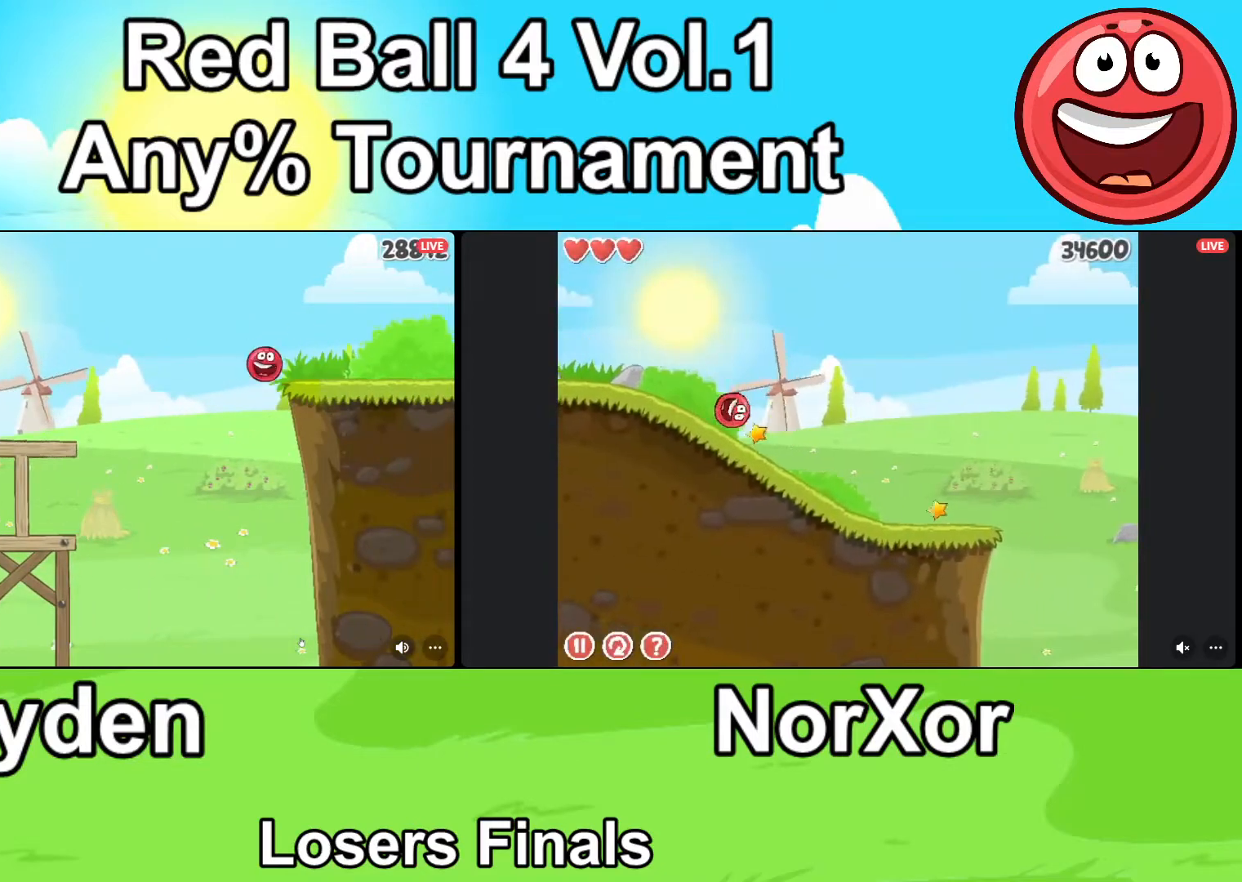
{"keys": ["d"], "events": []}
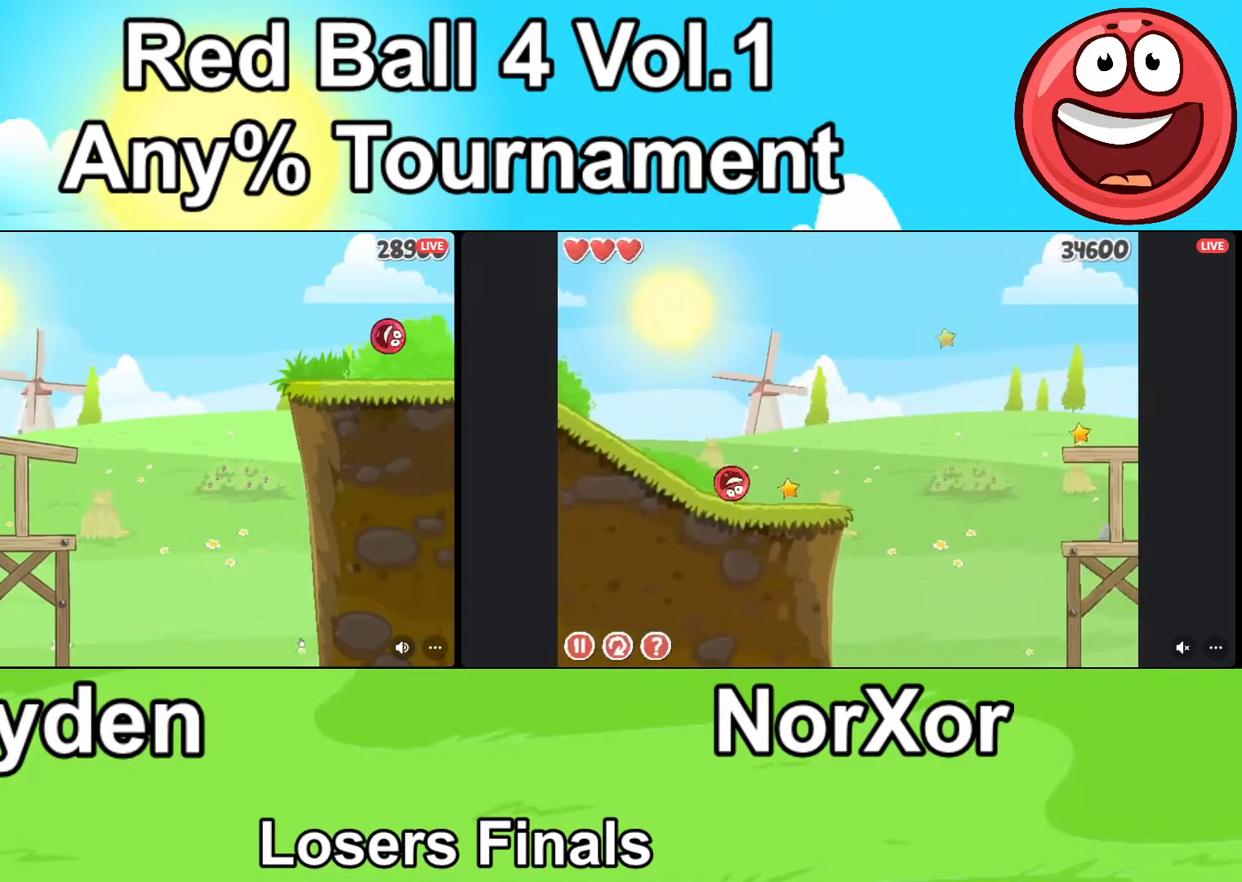
{"keys": ["d"], "events": []}
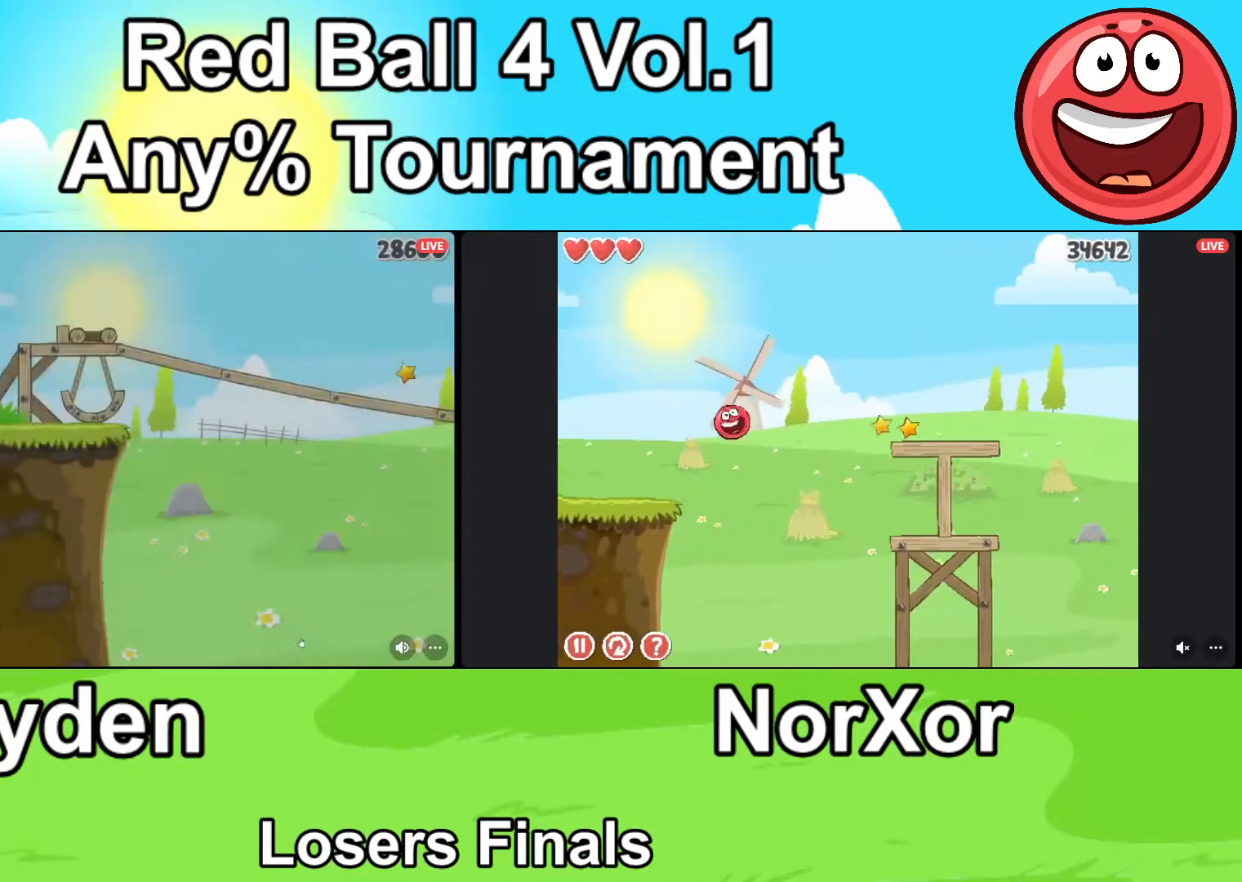
{"keys": ["d"], "events": [[233, "up", "down"], [300, "up", "up"]]}
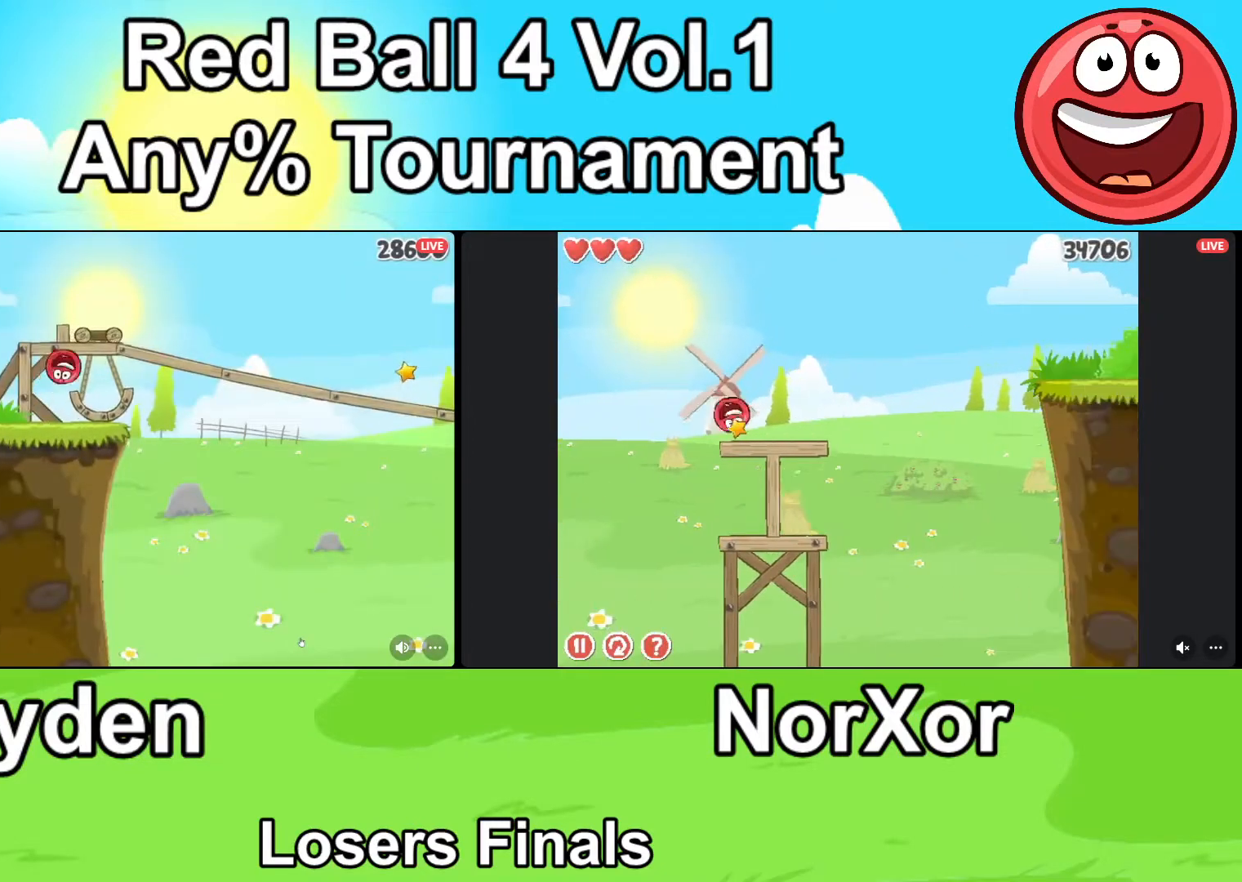
{"keys": [], "events": [[133, "d", "up"], [333, "a", "down"], [467, "a", "up"]]}
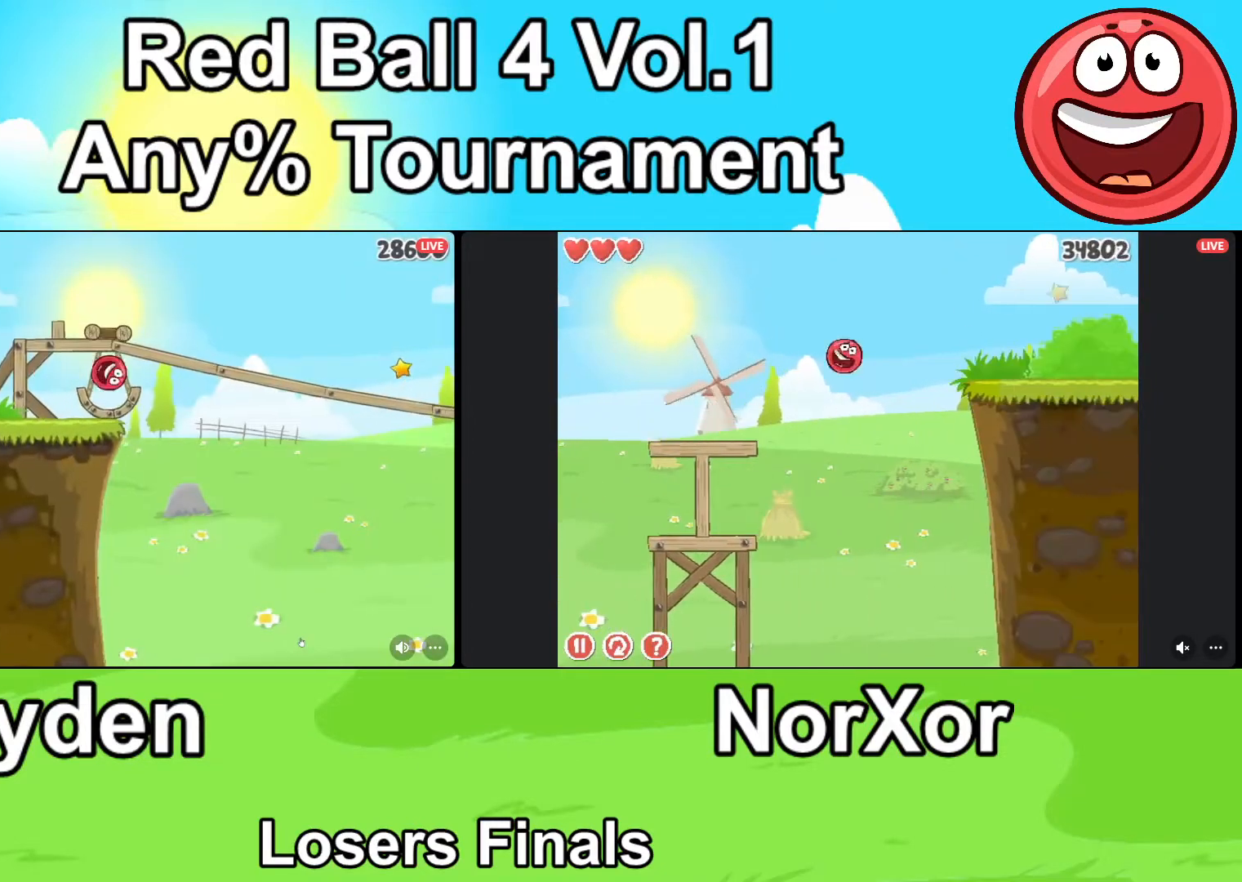
{"keys": [], "events": []}
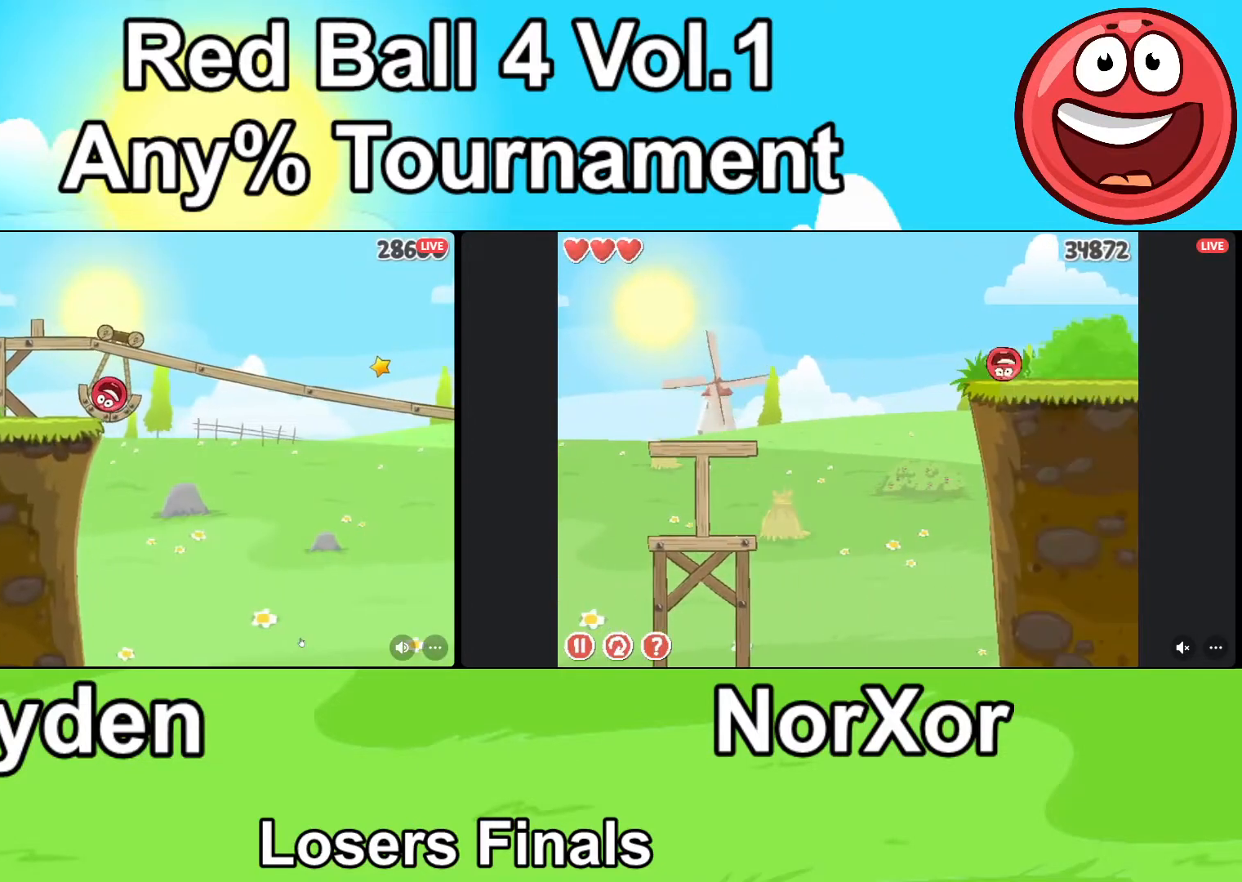
{"keys": [], "events": []}
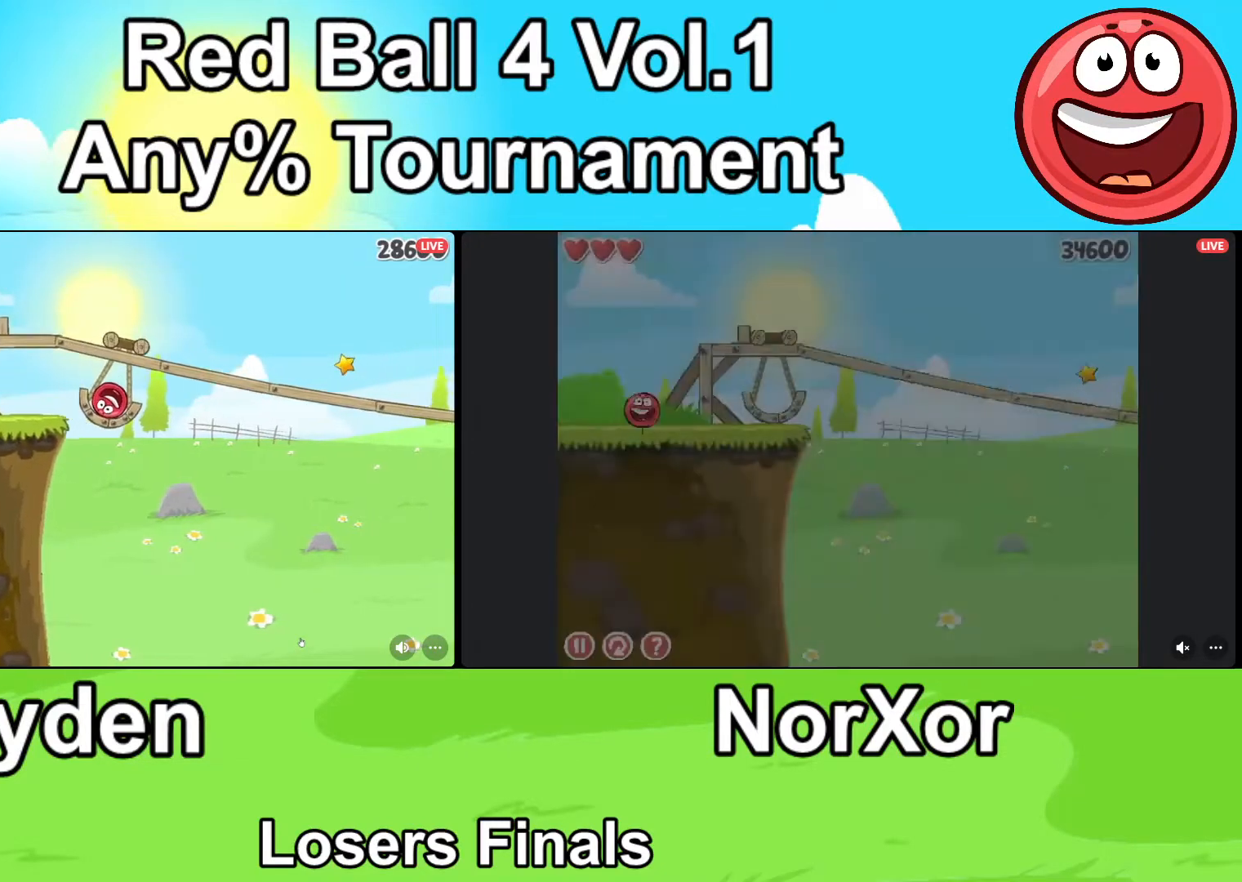
{"keys": [], "events": []}
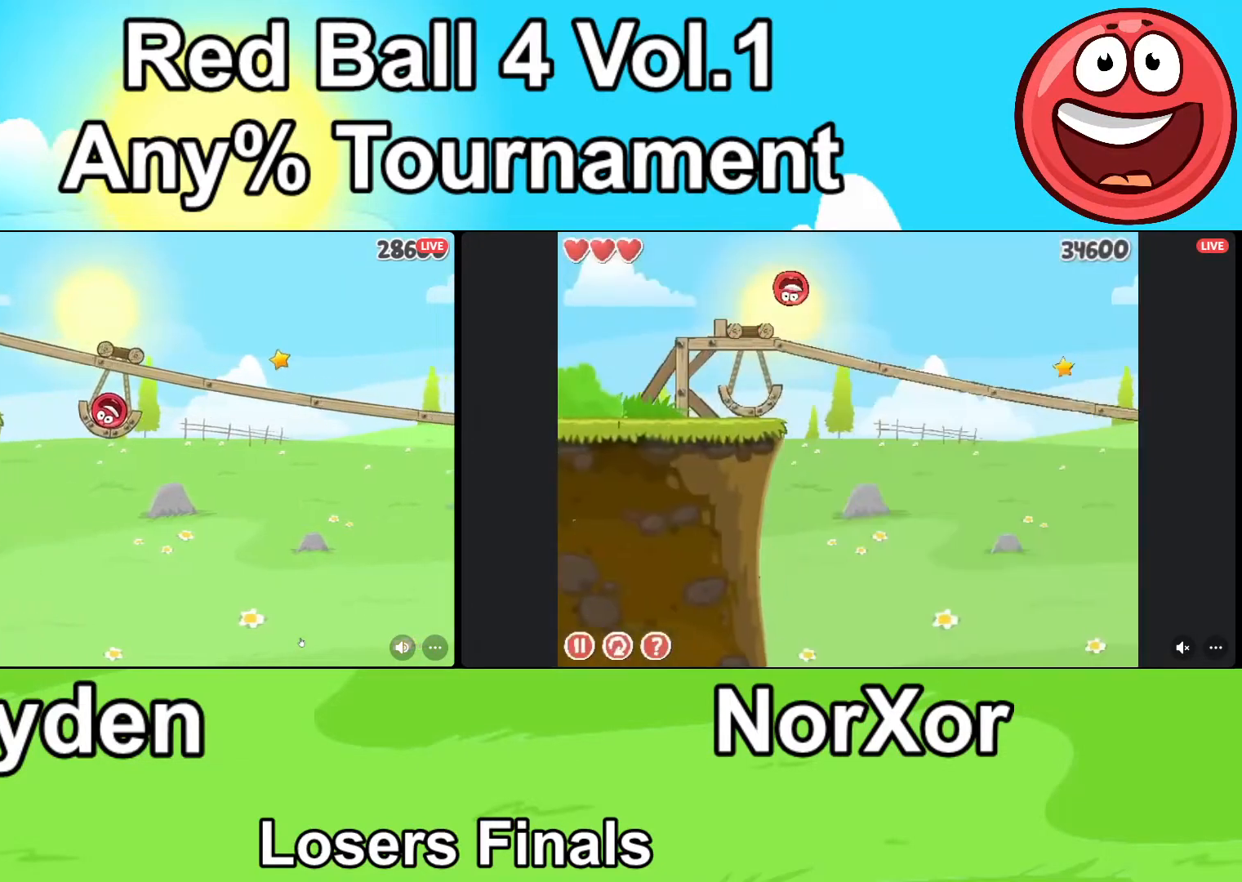
{"keys": ["d"], "events": [[400, "d", "down"]]}
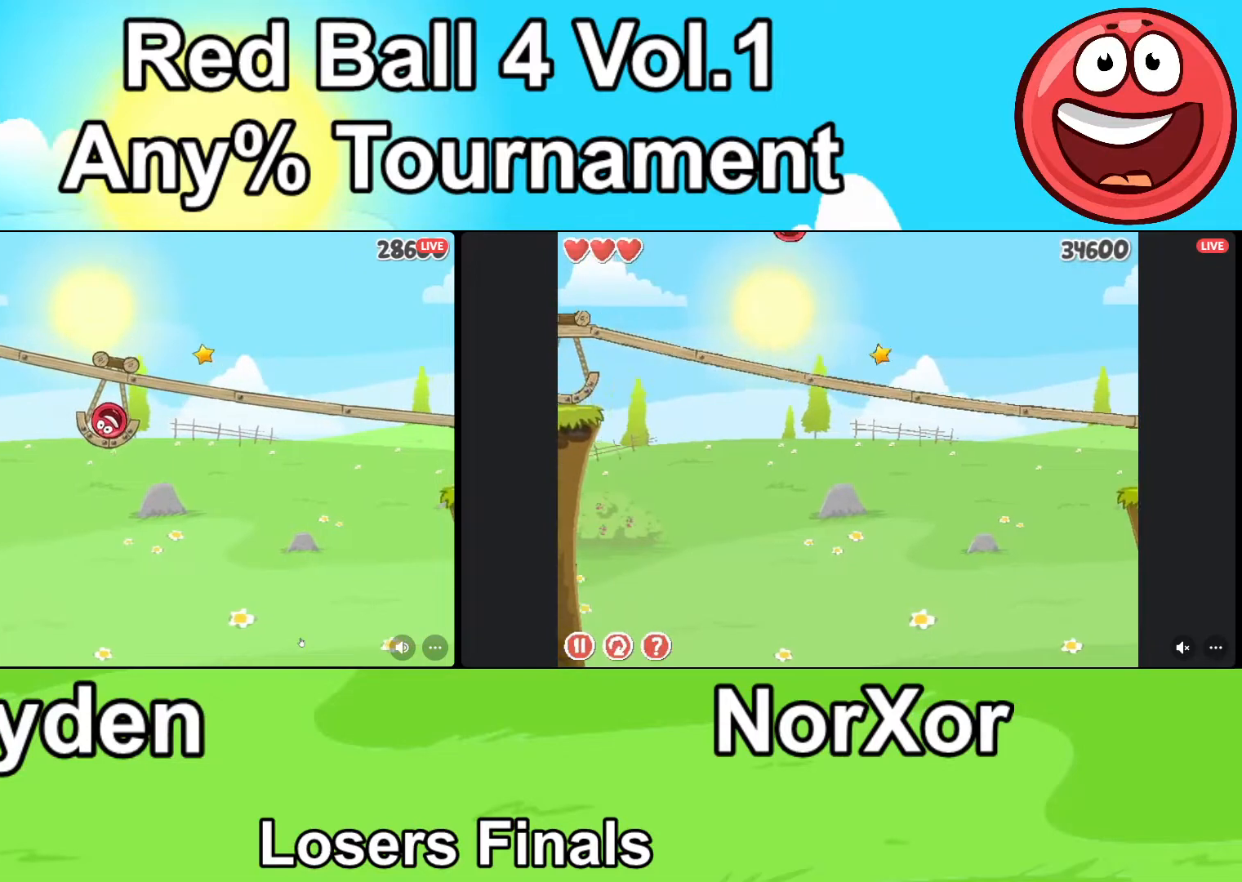
{"keys": ["d"], "events": [[67, "up", "down"], [100, "up", "up"]]}
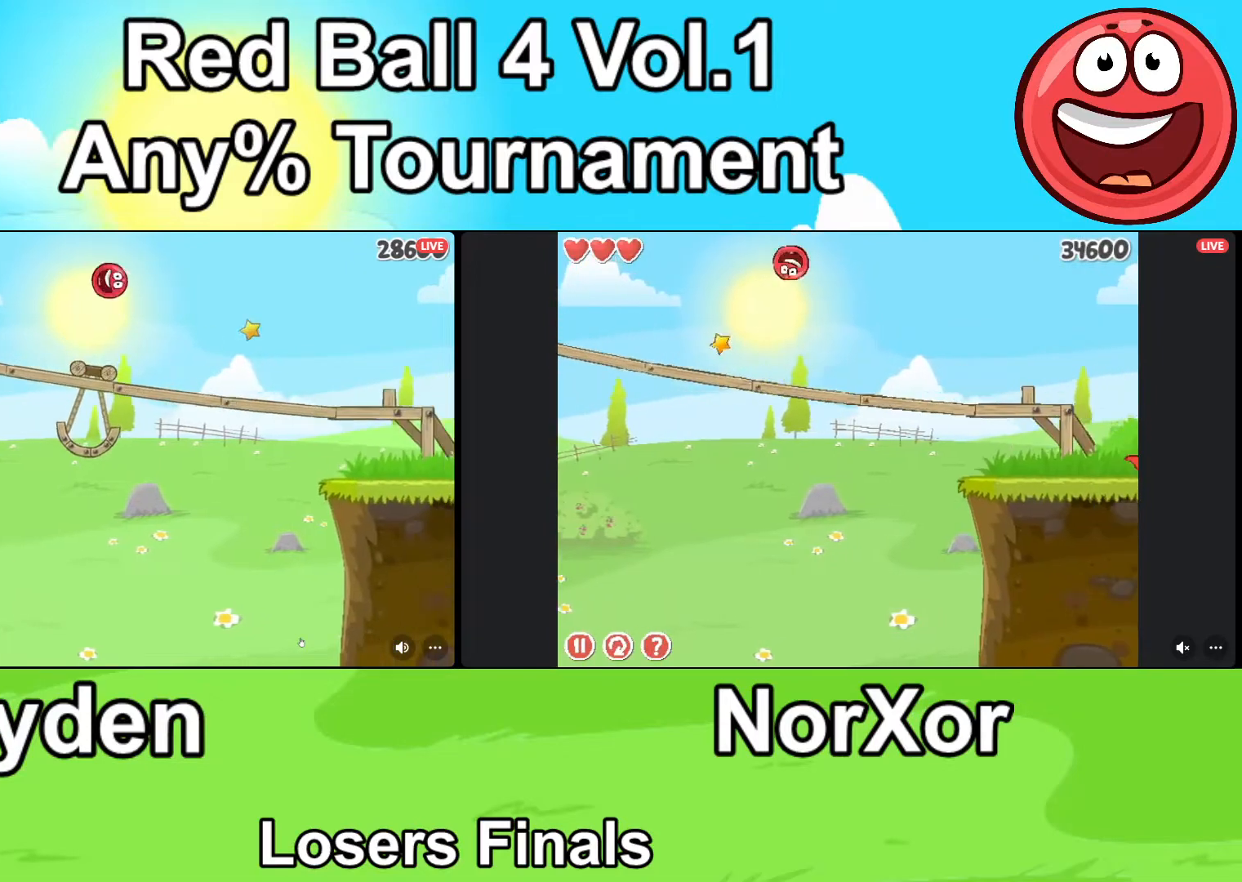
{"keys": ["d"], "events": []}
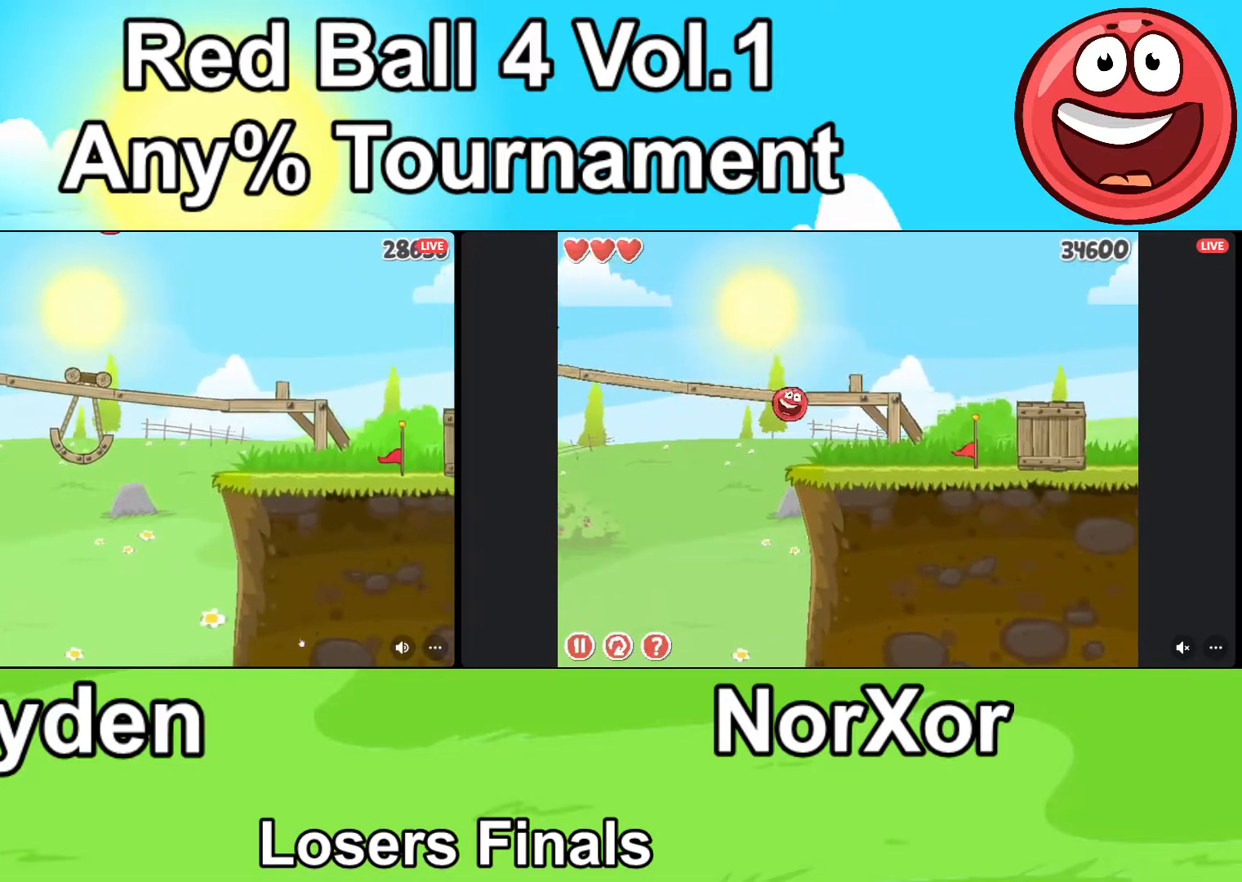
{"keys": ["d"], "events": []}
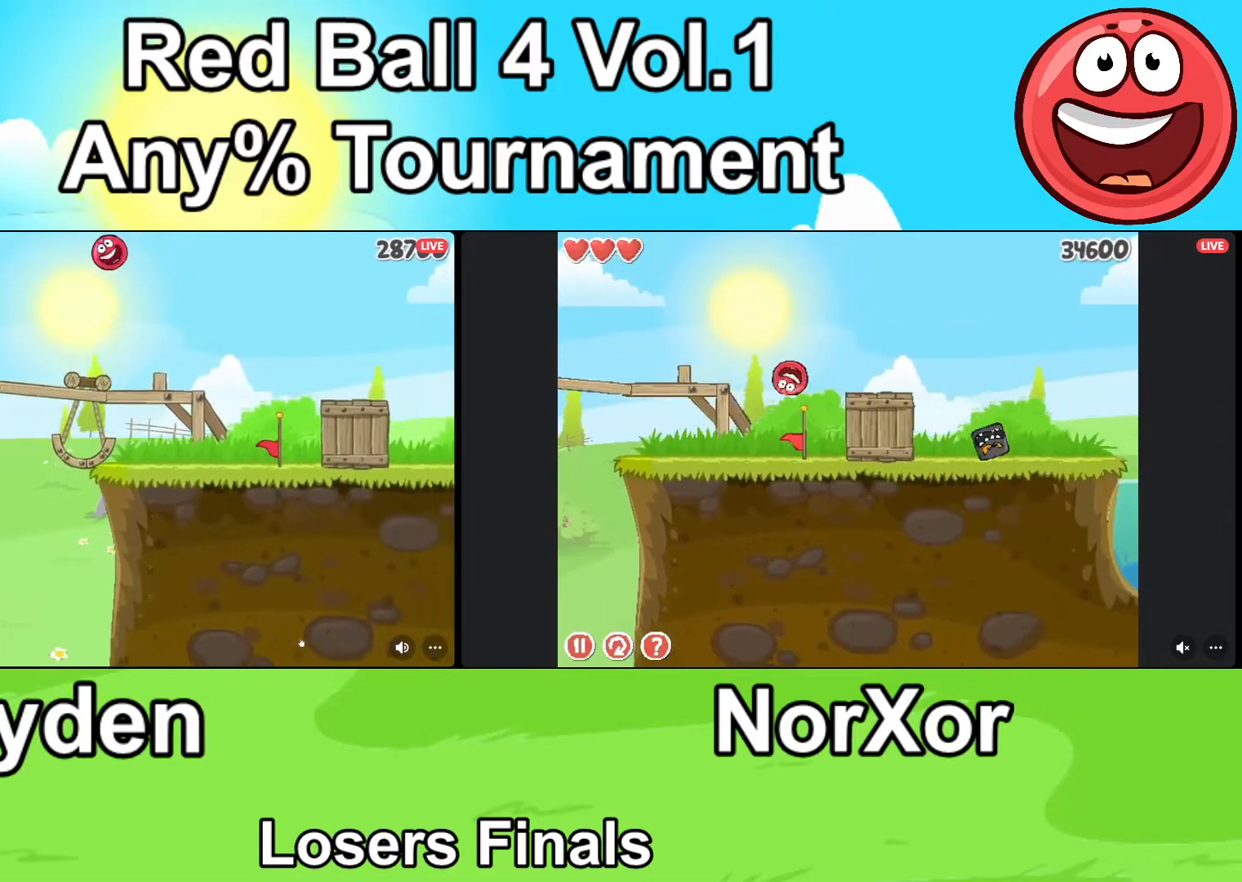
{"keys": ["d"], "events": []}
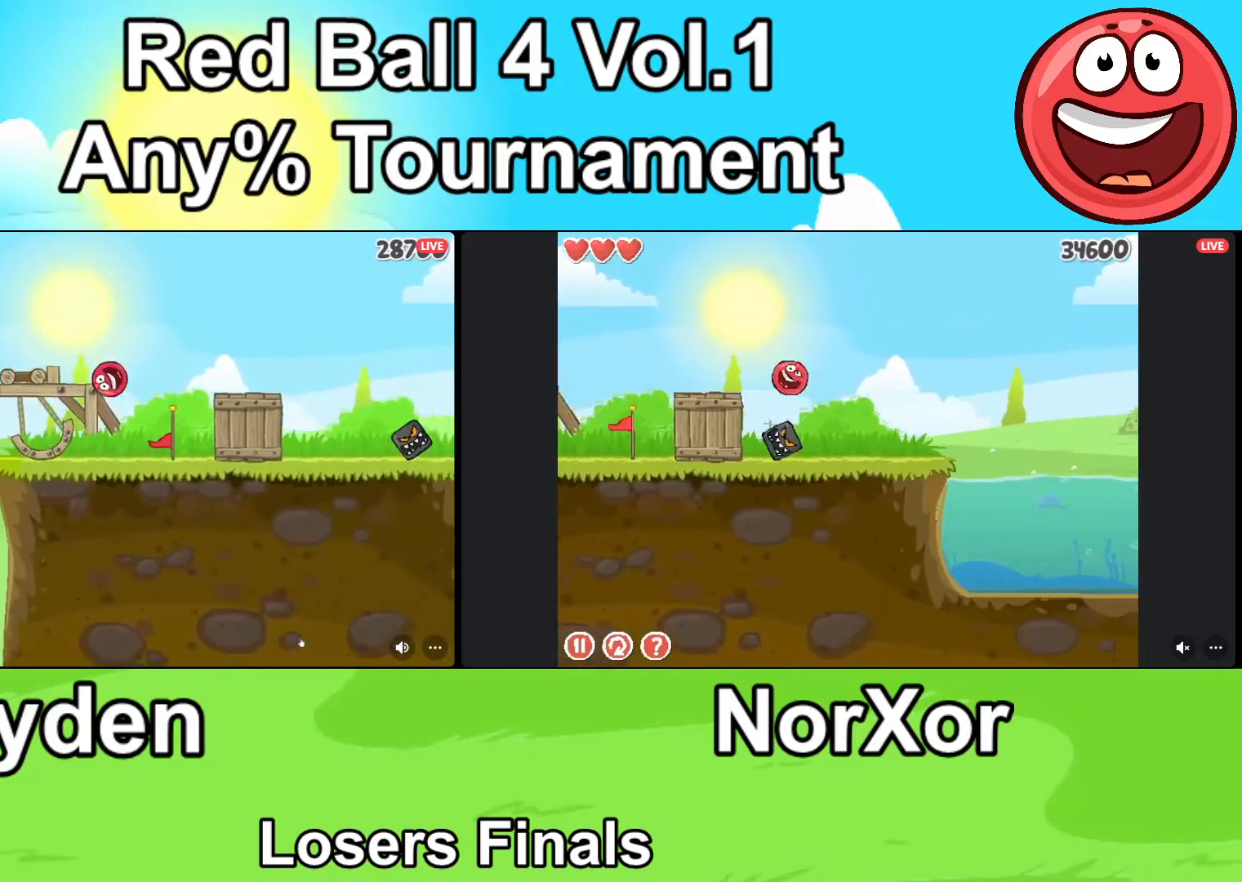
{"keys": ["d"], "events": []}
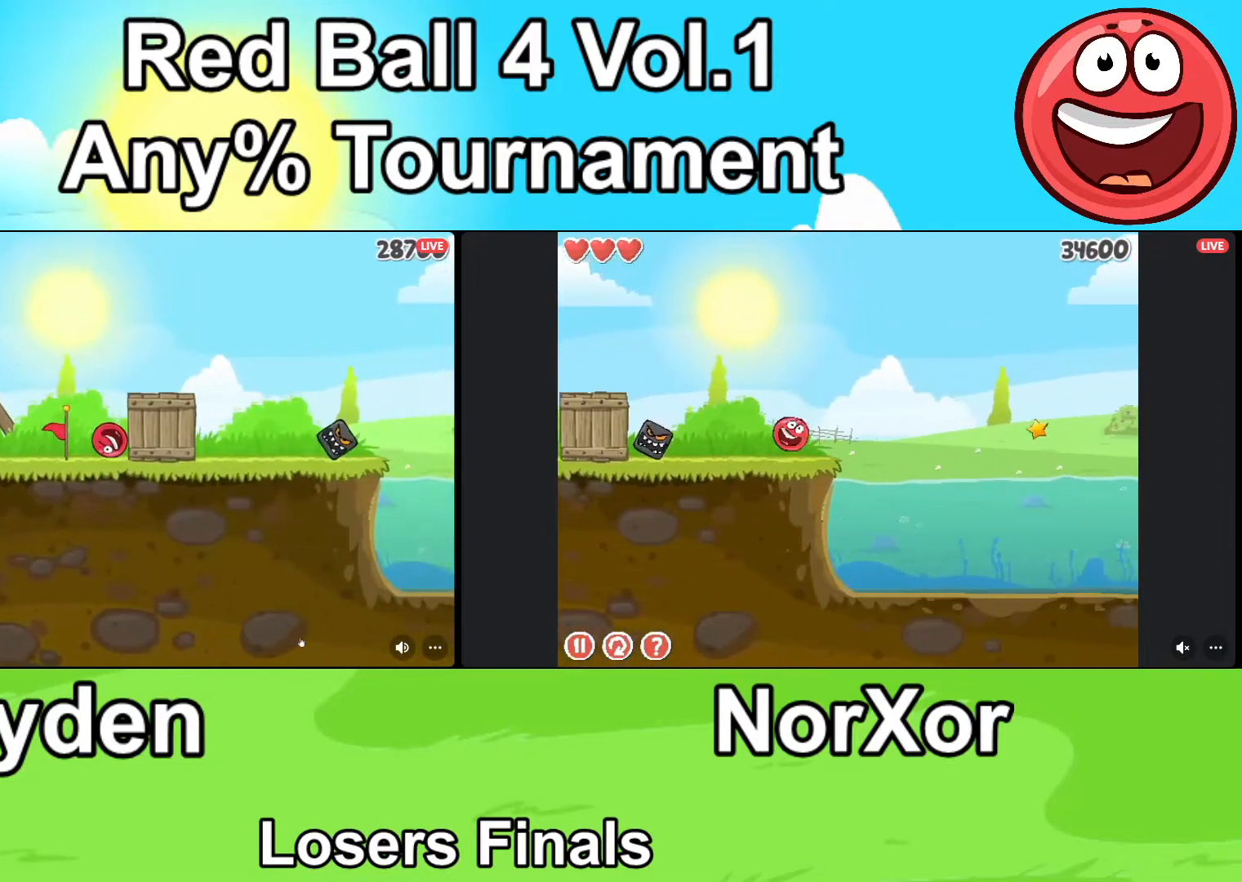
{"keys": ["d"], "events": []}